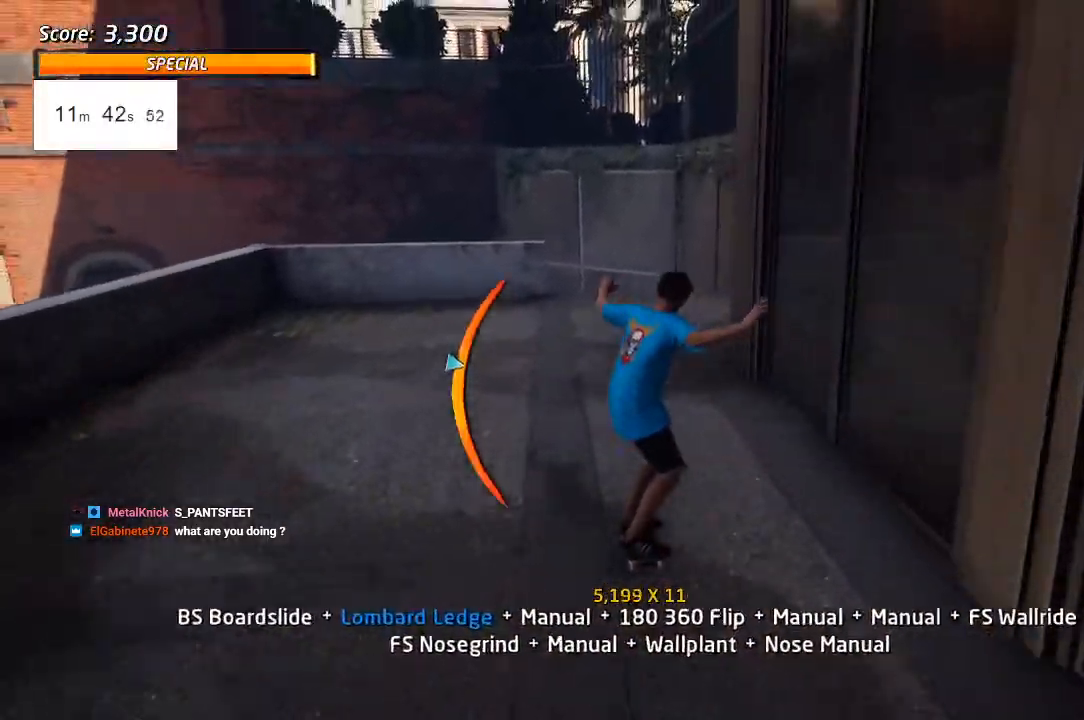
Gameplay with a controller (PlayStation layout); each line is a JSON object with the inputs held at the frame after it. "events" lists button and stick changes between this image and that frame as [ms after this image, input, new state], when the widget could be followed in between.
{"buttons": ["DPAD_DOWN"], "left_stick": "center", "right_stick": "center", "events": [[17, "DPAD_UP", "up"], [333, "DPAD_LEFT", "up"], [467, "CROSS", "up"], [500, "DPAD_DOWN", "down"]]}
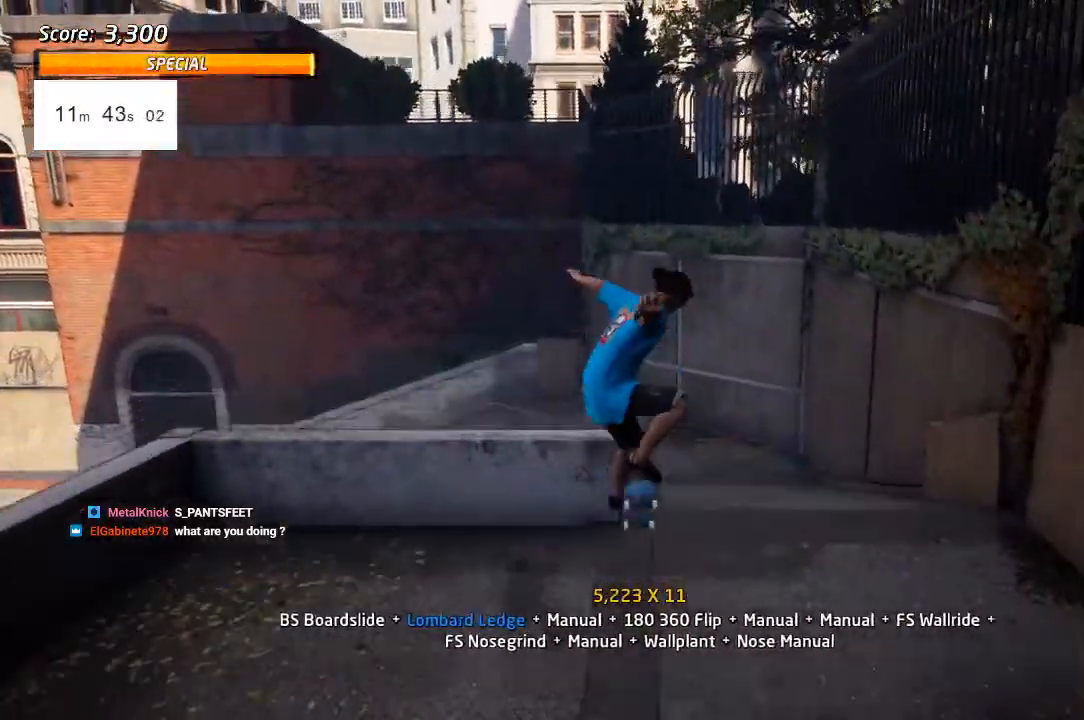
{"buttons": ["TRIANGLE", "DPAD_DOWN"], "left_stick": "center", "right_stick": "center", "events": [[100, "DPAD_DOWN", "up"], [150, "DPAD_DOWN", "down"], [217, "TRIANGLE", "down"]]}
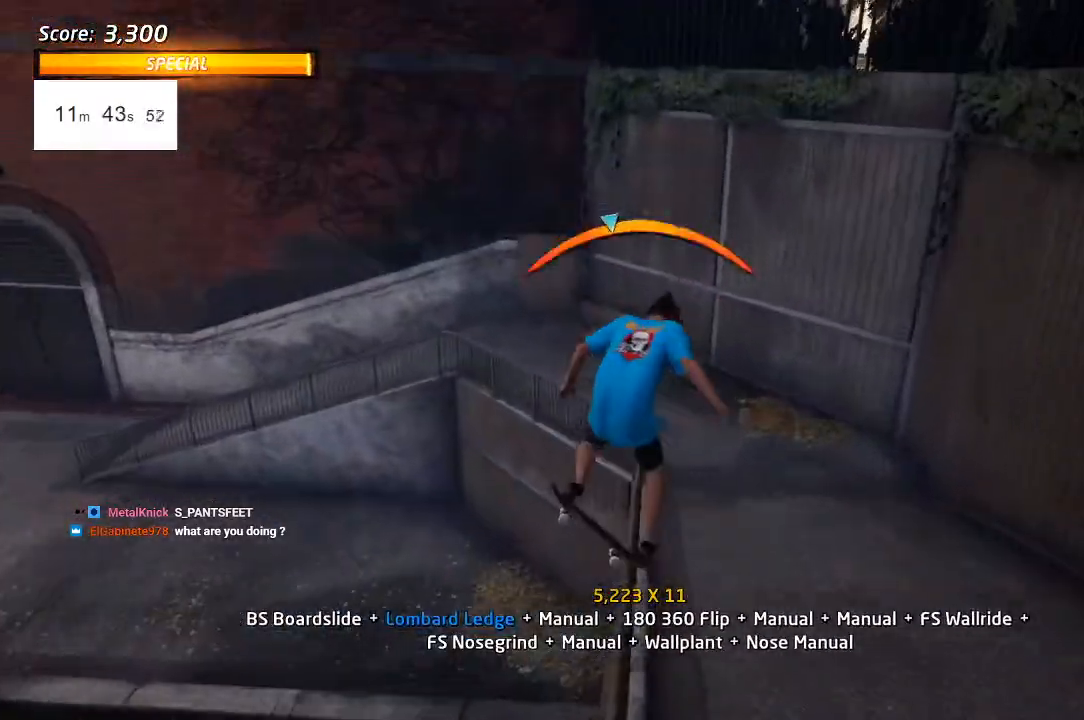
{"buttons": ["CROSS", "DPAD_LEFT"], "left_stick": "center", "right_stick": "center", "events": [[83, "DPAD_DOWN", "up"], [83, "DPAD_LEFT", "down"], [167, "TRIANGLE", "up"], [183, "CROSS", "down"], [333, "DPAD_RIGHT", "down"], [400, "DPAD_RIGHT", "up"]]}
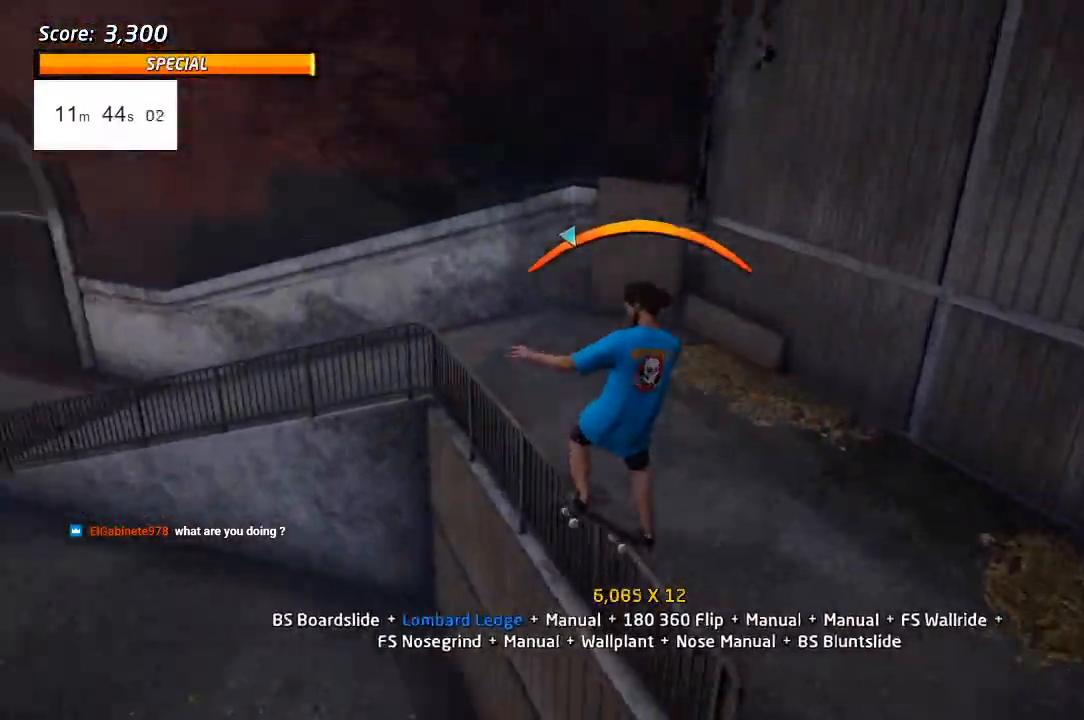
{"buttons": ["CROSS", "DPAD_LEFT"], "left_stick": "center", "right_stick": "center", "events": [[150, "DPAD_RIGHT", "down"], [267, "DPAD_RIGHT", "up"]]}
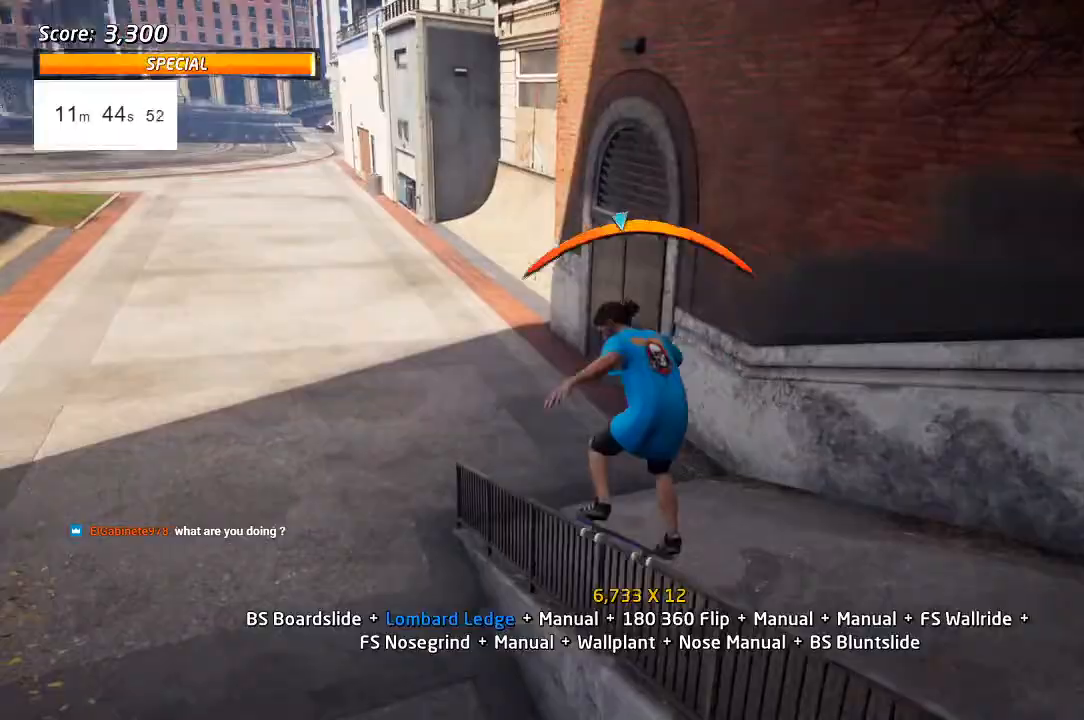
{"buttons": ["CROSS", "L1", "DPAD_UP", "DPAD_LEFT"], "left_stick": "center", "right_stick": "center", "events": [[200, "DPAD_UP", "down"], [267, "L1", "down"]]}
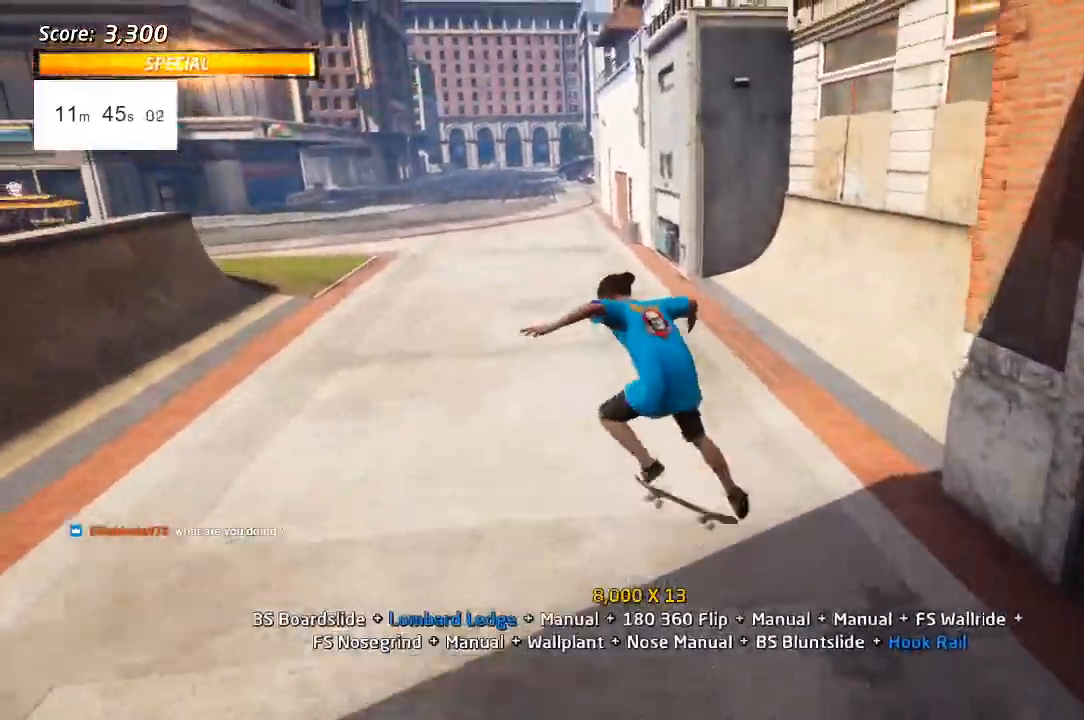
{"buttons": ["CROSS", "DPAD_UP"], "left_stick": "center", "right_stick": "center", "events": [[67, "L1", "up"], [150, "DPAD_LEFT", "up"], [200, "DPAD_LEFT", "down"], [233, "DPAD_UP", "up"], [317, "DPAD_DOWN", "down"], [317, "DPAD_LEFT", "up"], [383, "DPAD_DOWN", "up"], [383, "DPAD_LEFT", "down"], [383, "DPAD_UP", "down"], [450, "DPAD_LEFT", "up"]]}
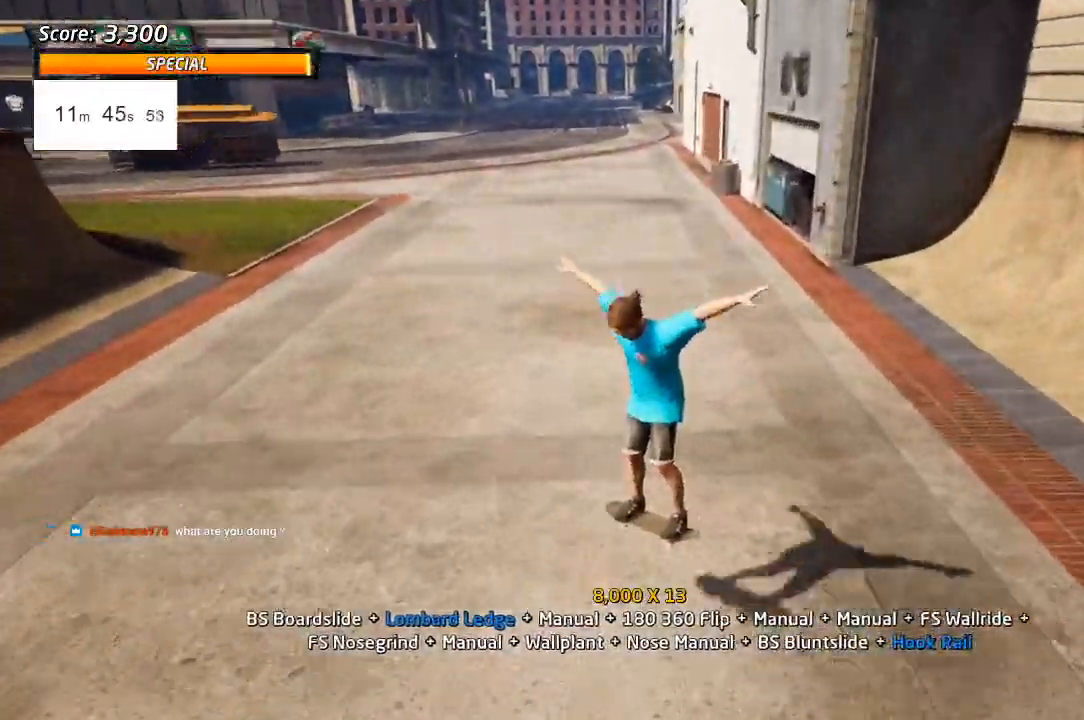
{"buttons": ["CROSS", "DPAD_UP", "DPAD_LEFT"], "left_stick": "center", "right_stick": "center", "events": [[33, "DPAD_UP", "up"], [67, "DPAD_DOWN", "down"], [150, "DPAD_DOWN", "up"], [150, "DPAD_LEFT", "down"], [400, "DPAD_DOWN", "down"], [400, "DPAD_LEFT", "up"], [400, "DPAD_UP", "down"], [500, "DPAD_DOWN", "up"], [500, "DPAD_LEFT", "down"]]}
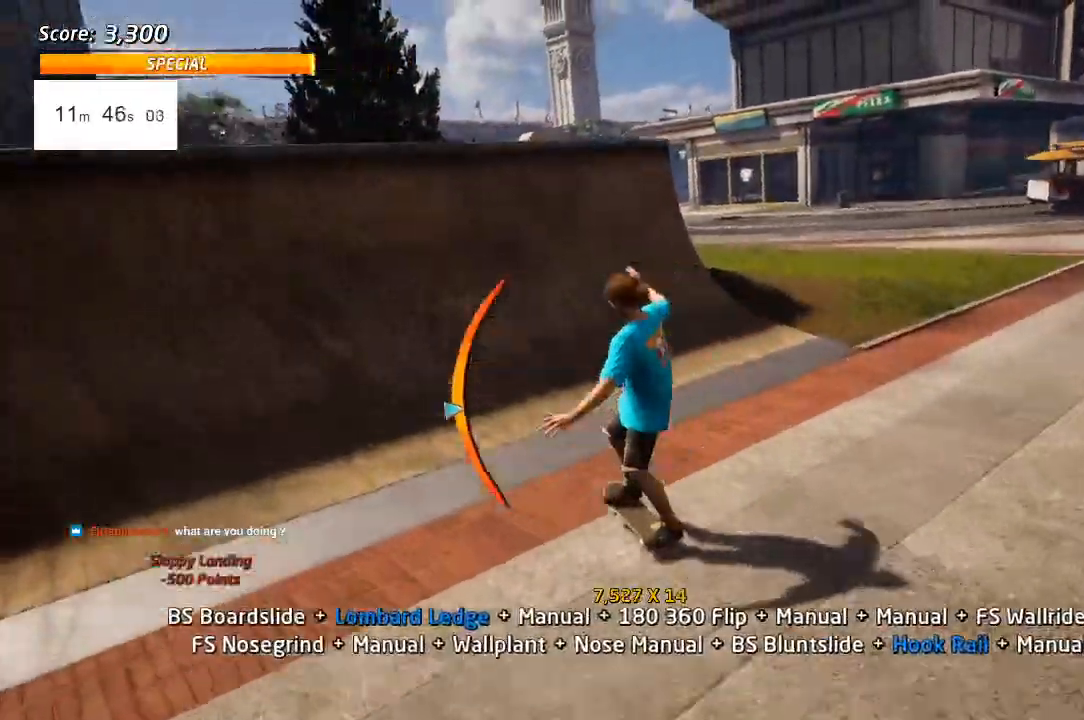
{"buttons": ["CIRCLE", "R1", "DPAD_LEFT"], "left_stick": "center", "right_stick": "center", "events": [[33, "DPAD_UP", "up"], [350, "CROSS", "up"], [417, "R1", "down"], [450, "CIRCLE", "down"]]}